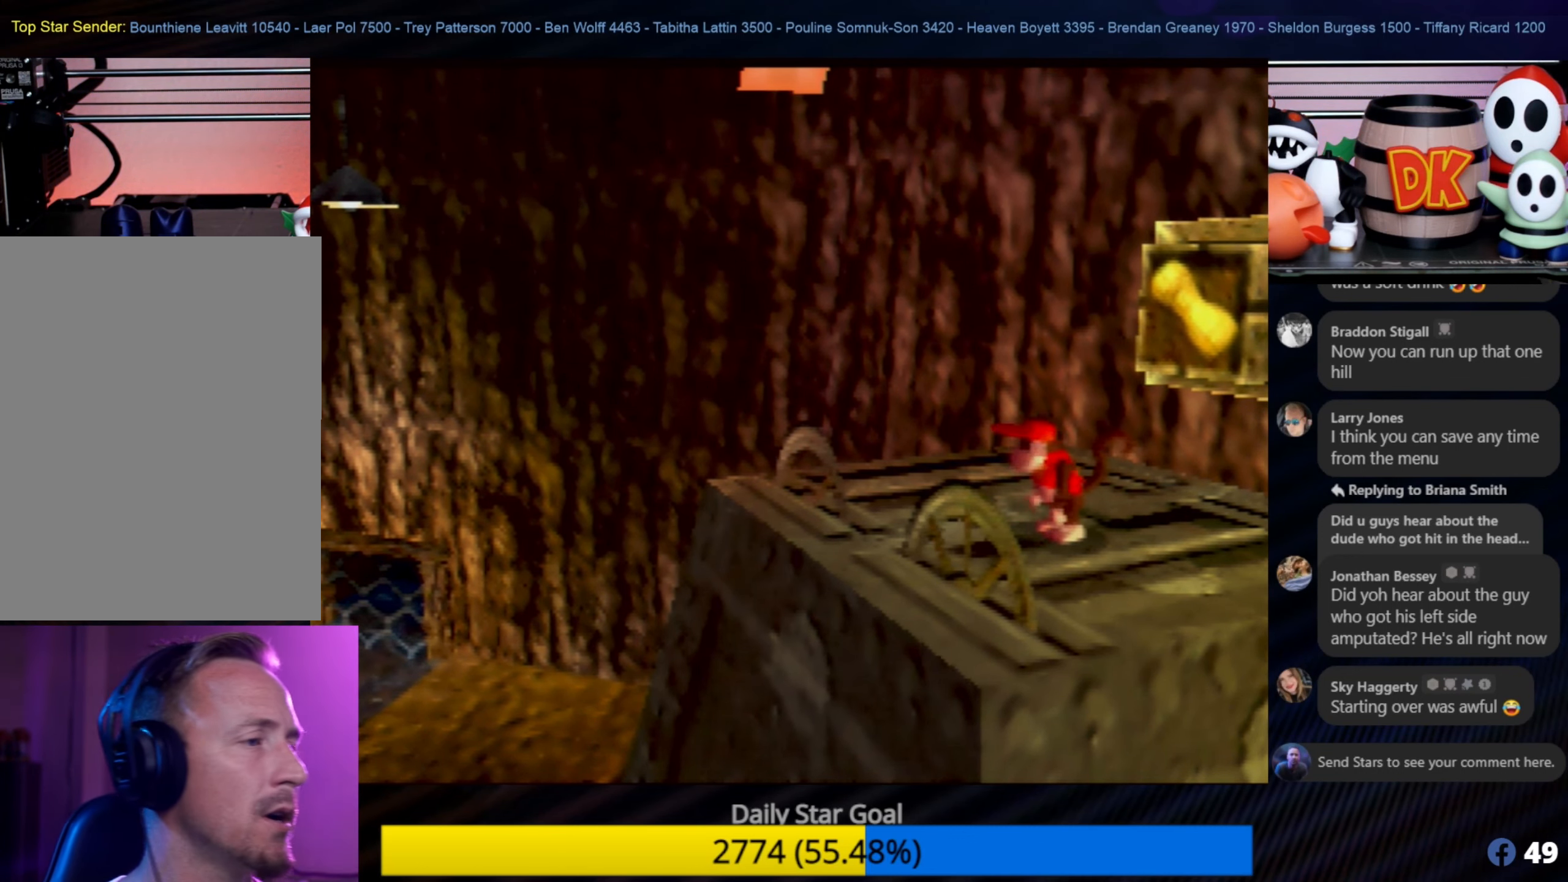
Gameplay with a controller (Nintendo layout); each line is a JSON object with the inputs held at the frame after it. "events" lists button and stick changes between this image and that frame as [ms after this image, input, new state], when the widget could be followed in between. Not read: L1 L3 R3.
{"buttons": ["C_UP"], "left_stick": "center", "events": [[383, "C_UP", "down"]]}
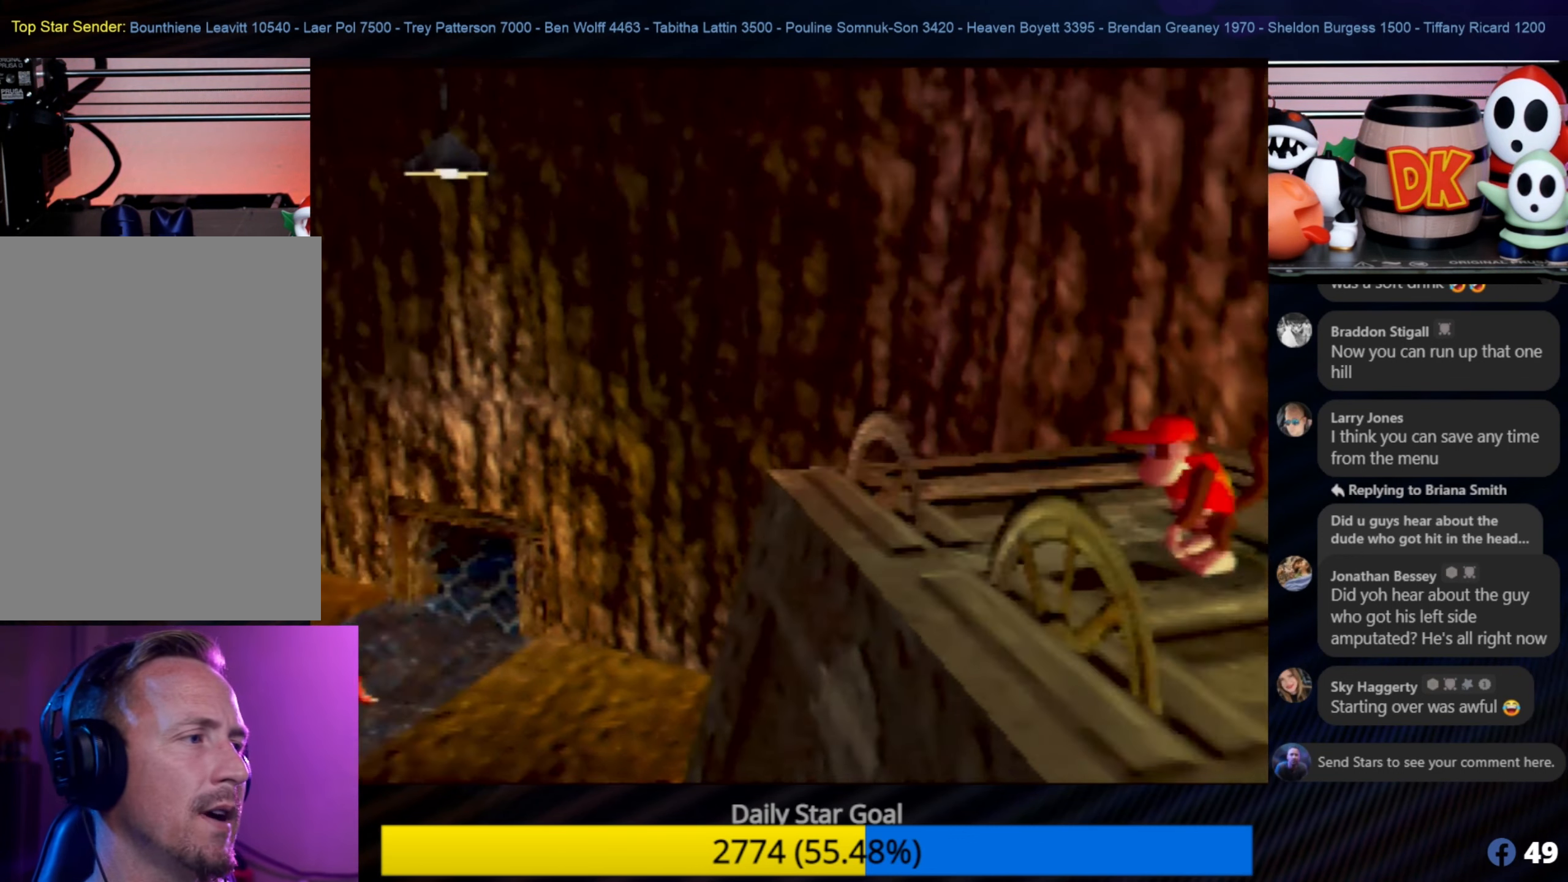
{"buttons": [], "left_stick": "center", "events": [[50, "C_UP", "up"]]}
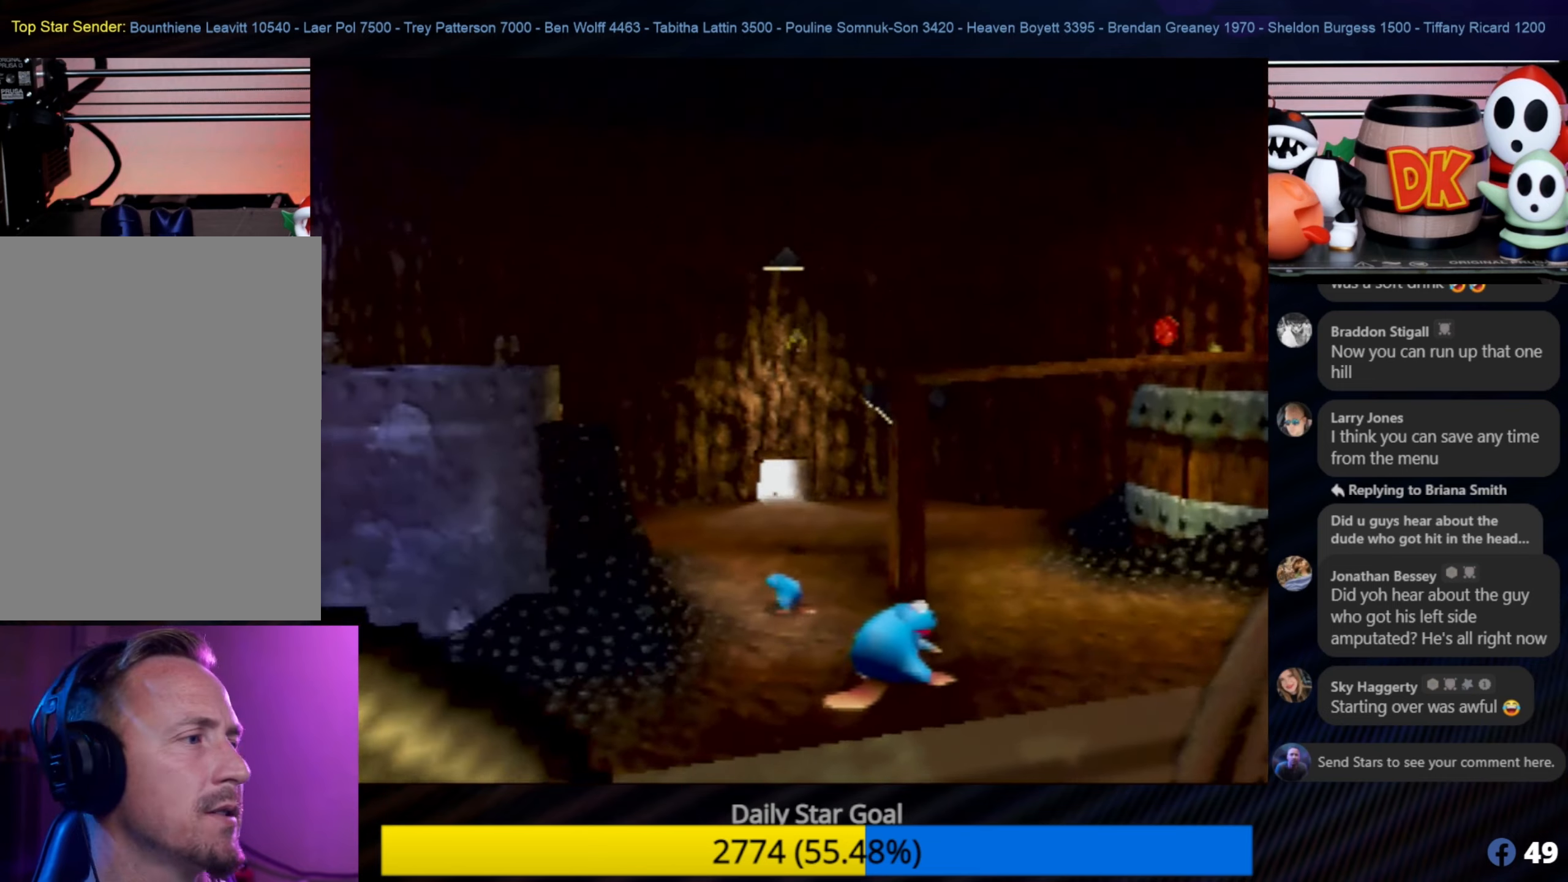
{"buttons": [], "left_stick": "center", "events": []}
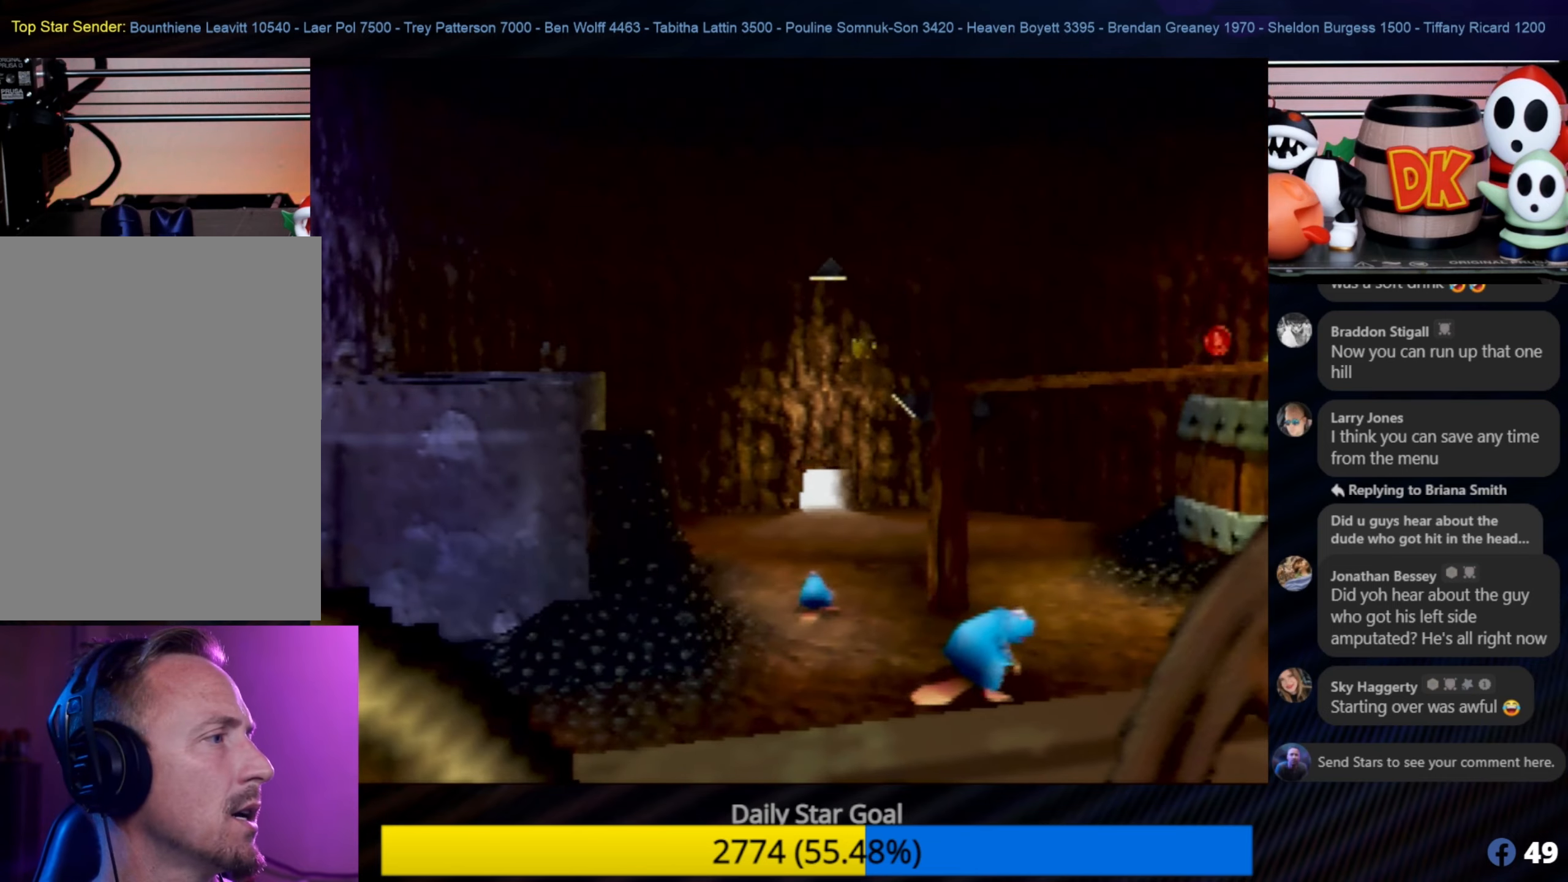
{"buttons": [], "left_stick": "center", "events": [[50, "C_RIGHT", "down"], [183, "C_RIGHT", "up"]]}
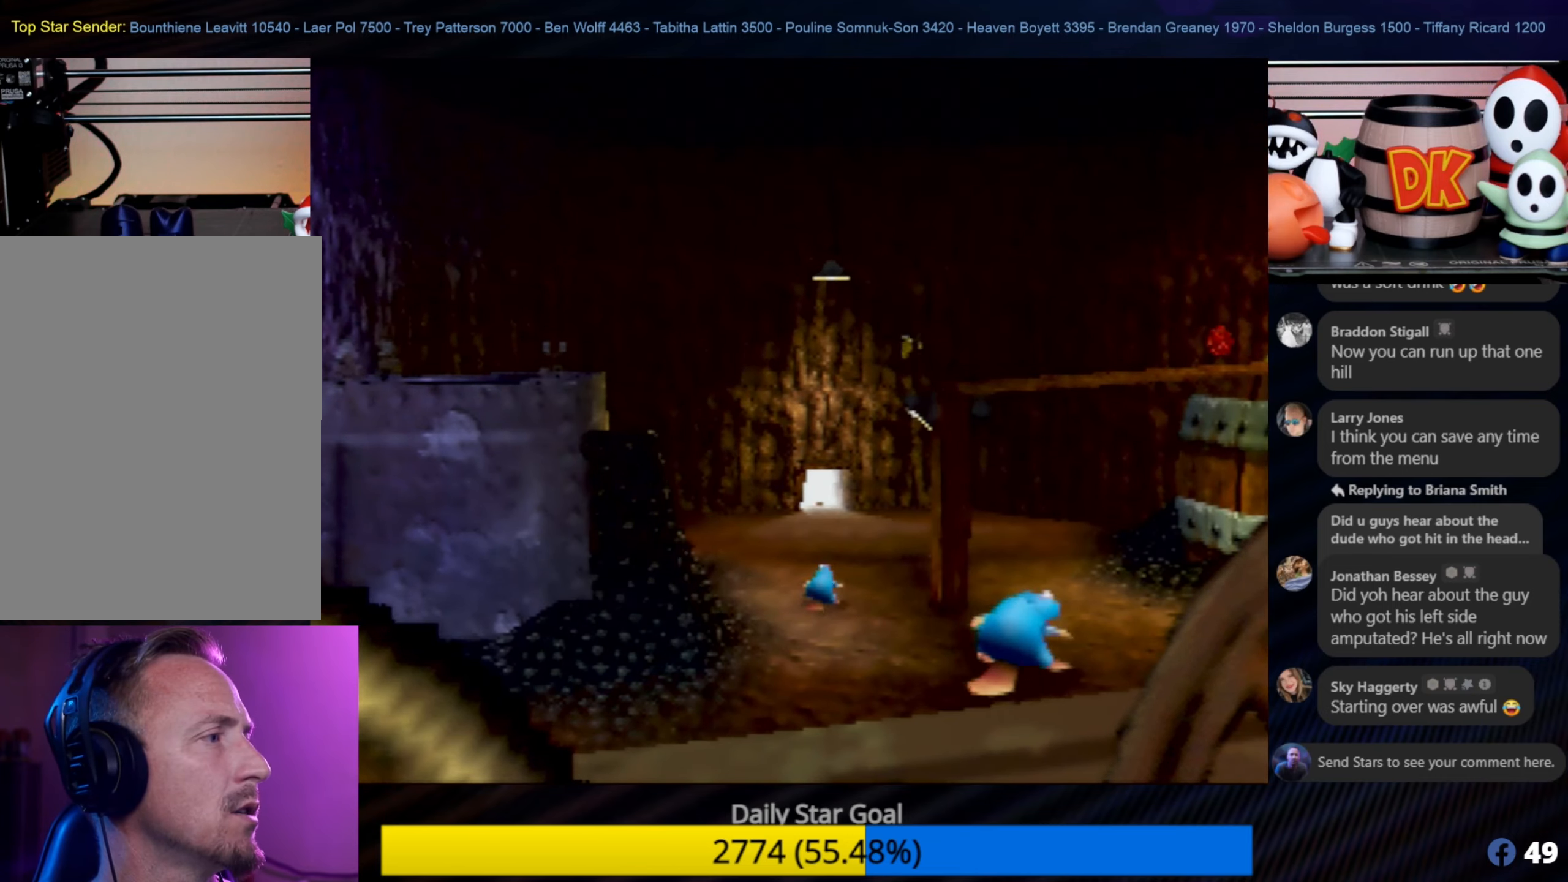
{"buttons": [], "left_stick": "center", "events": []}
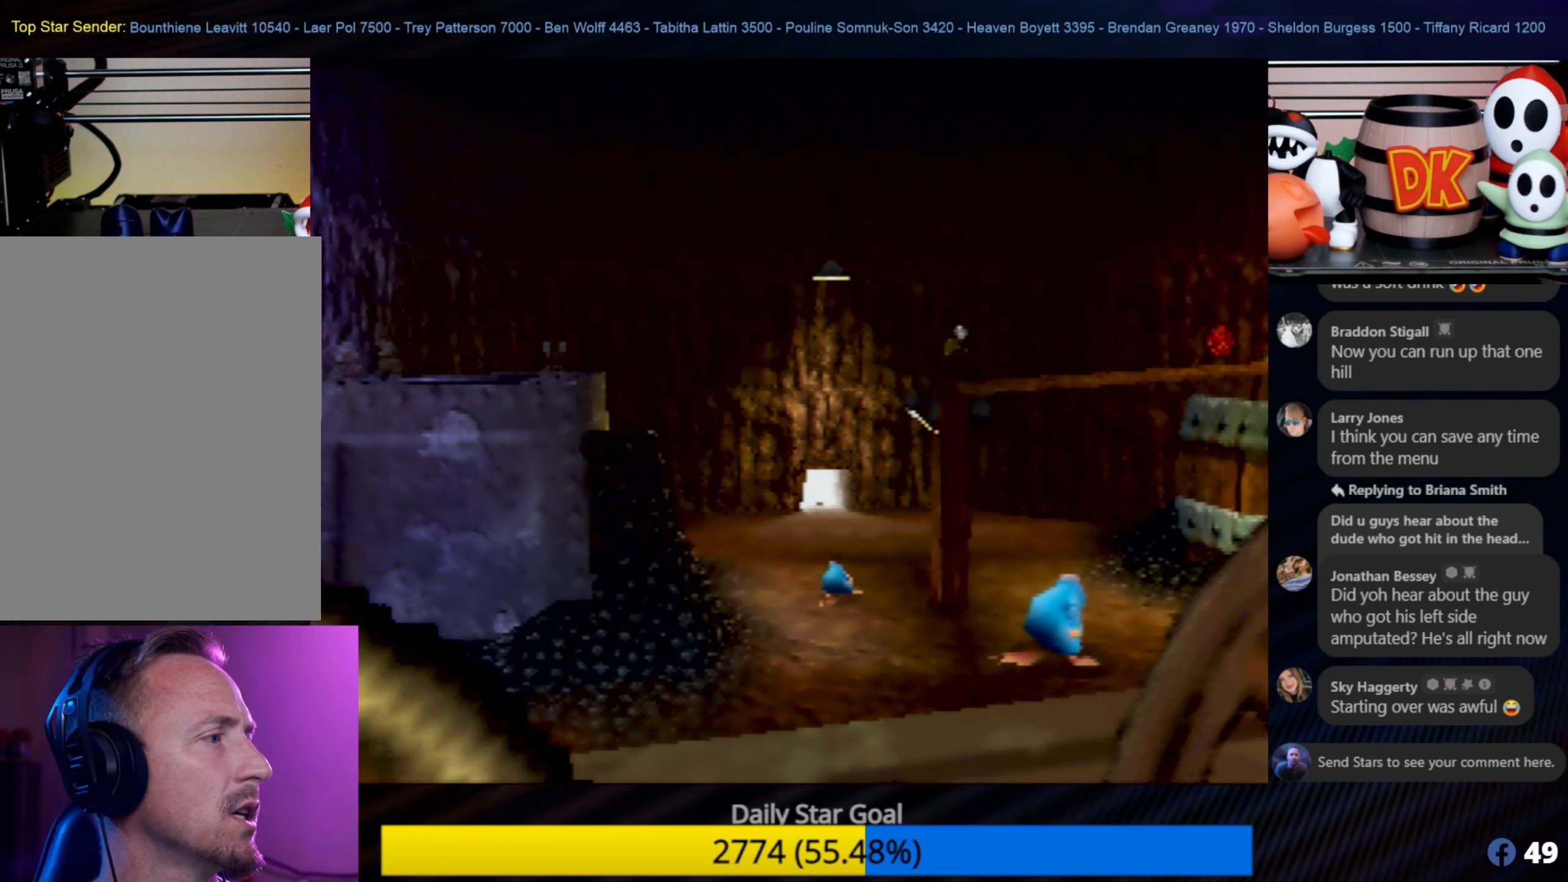
{"buttons": [], "left_stick": "center", "events": [[17, "left_stick", "left"], [150, "left_stick", "center"]]}
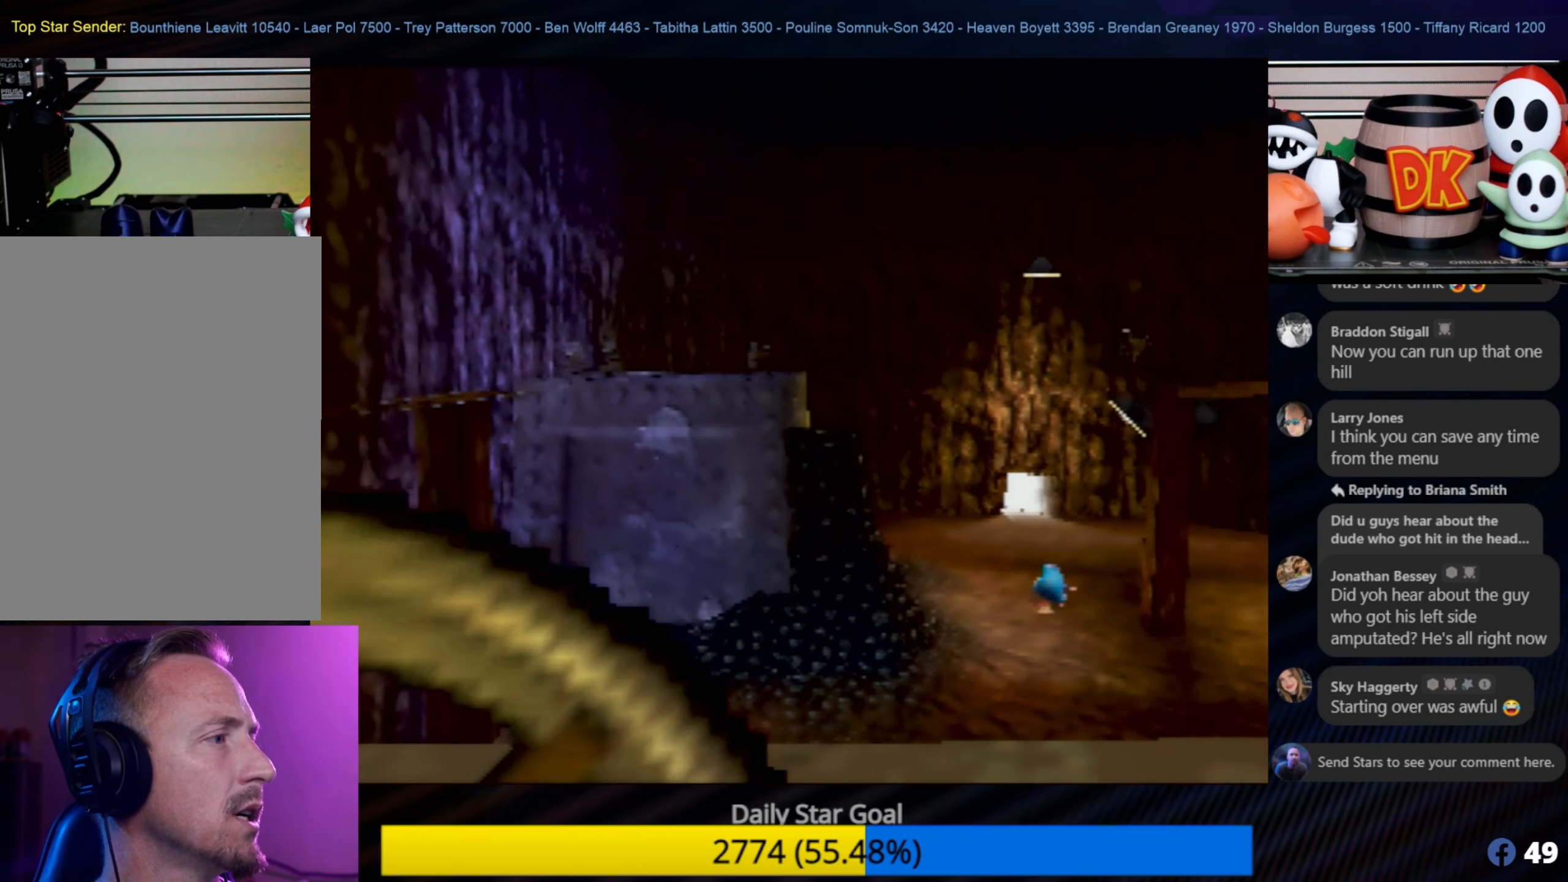
{"buttons": [], "left_stick": "down-left", "events": [[400, "left_stick", "down-left"]]}
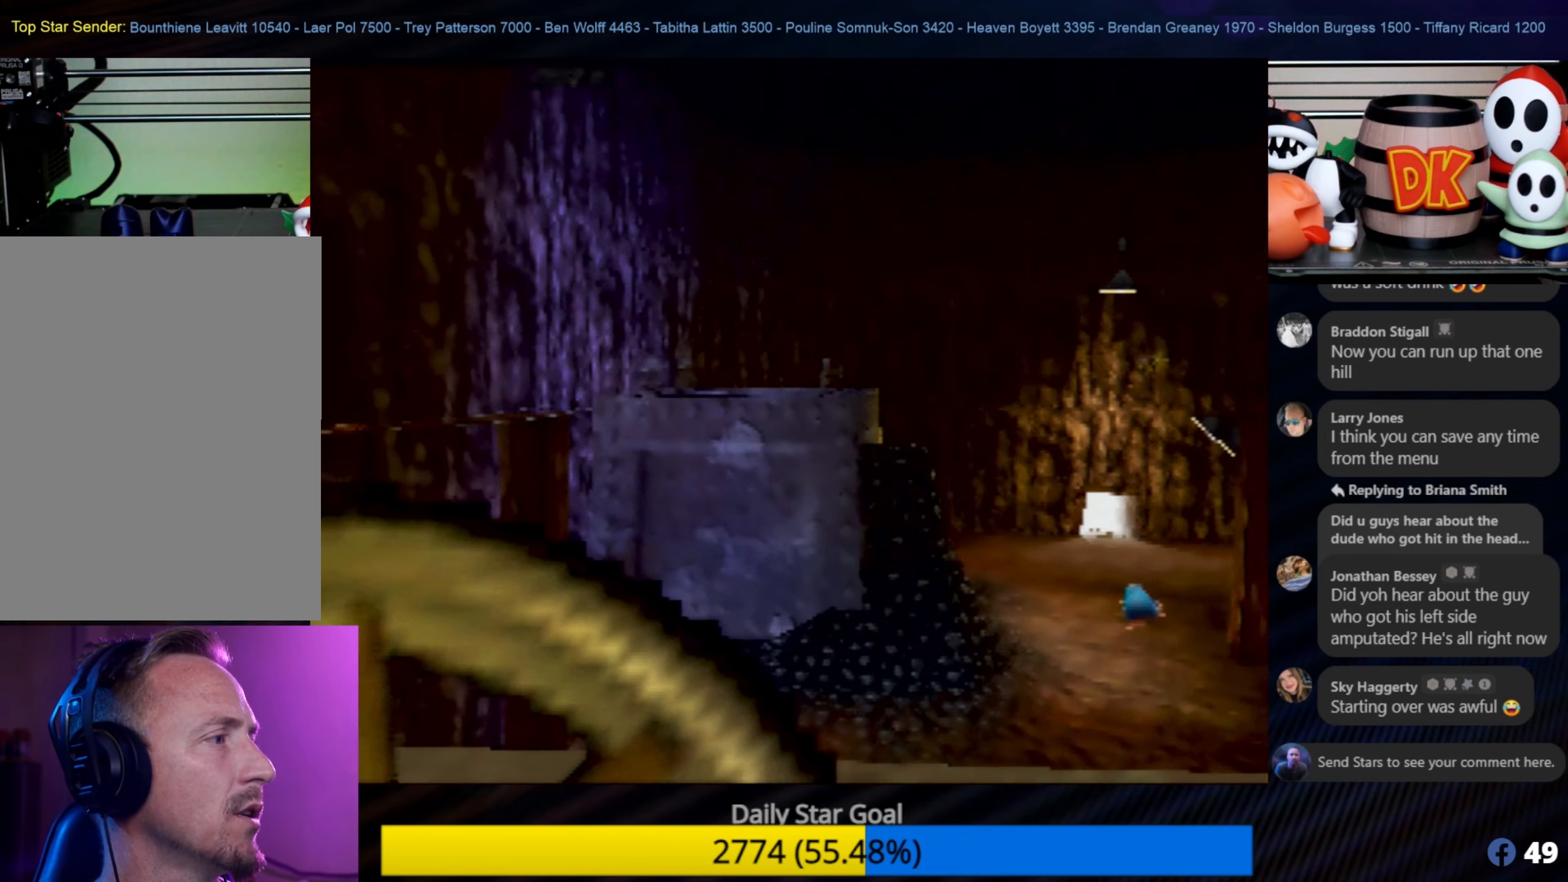
{"buttons": [], "left_stick": "center", "events": [[133, "left_stick", "center"]]}
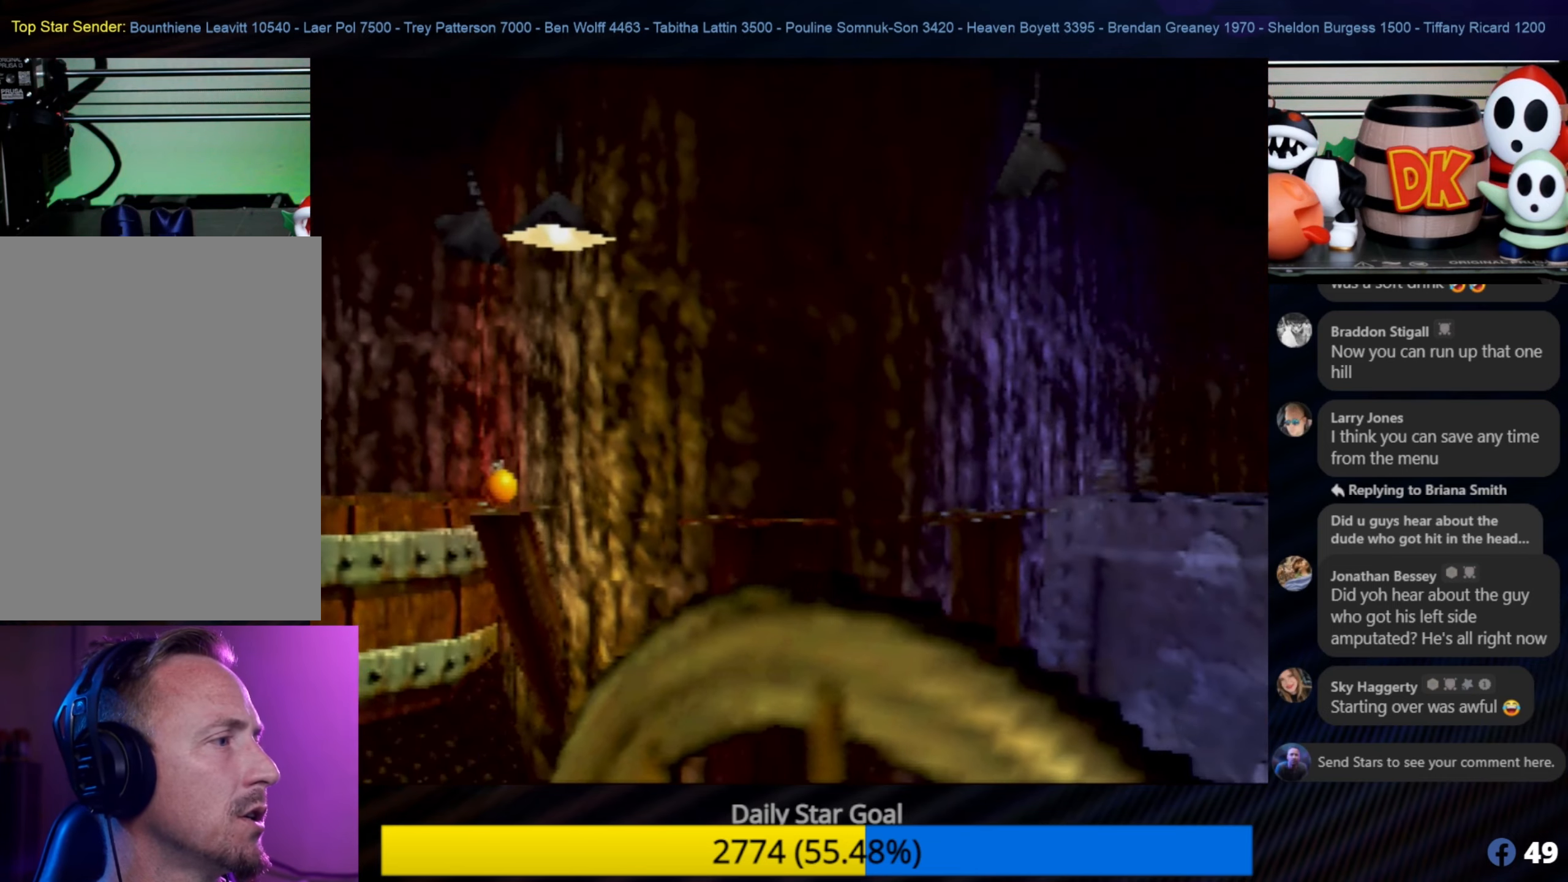
{"buttons": [], "left_stick": "center", "events": [[33, "left_stick", "left"], [267, "left_stick", "center"], [300, "C_LEFT", "down"], [333, "C_LEFT", "up"]]}
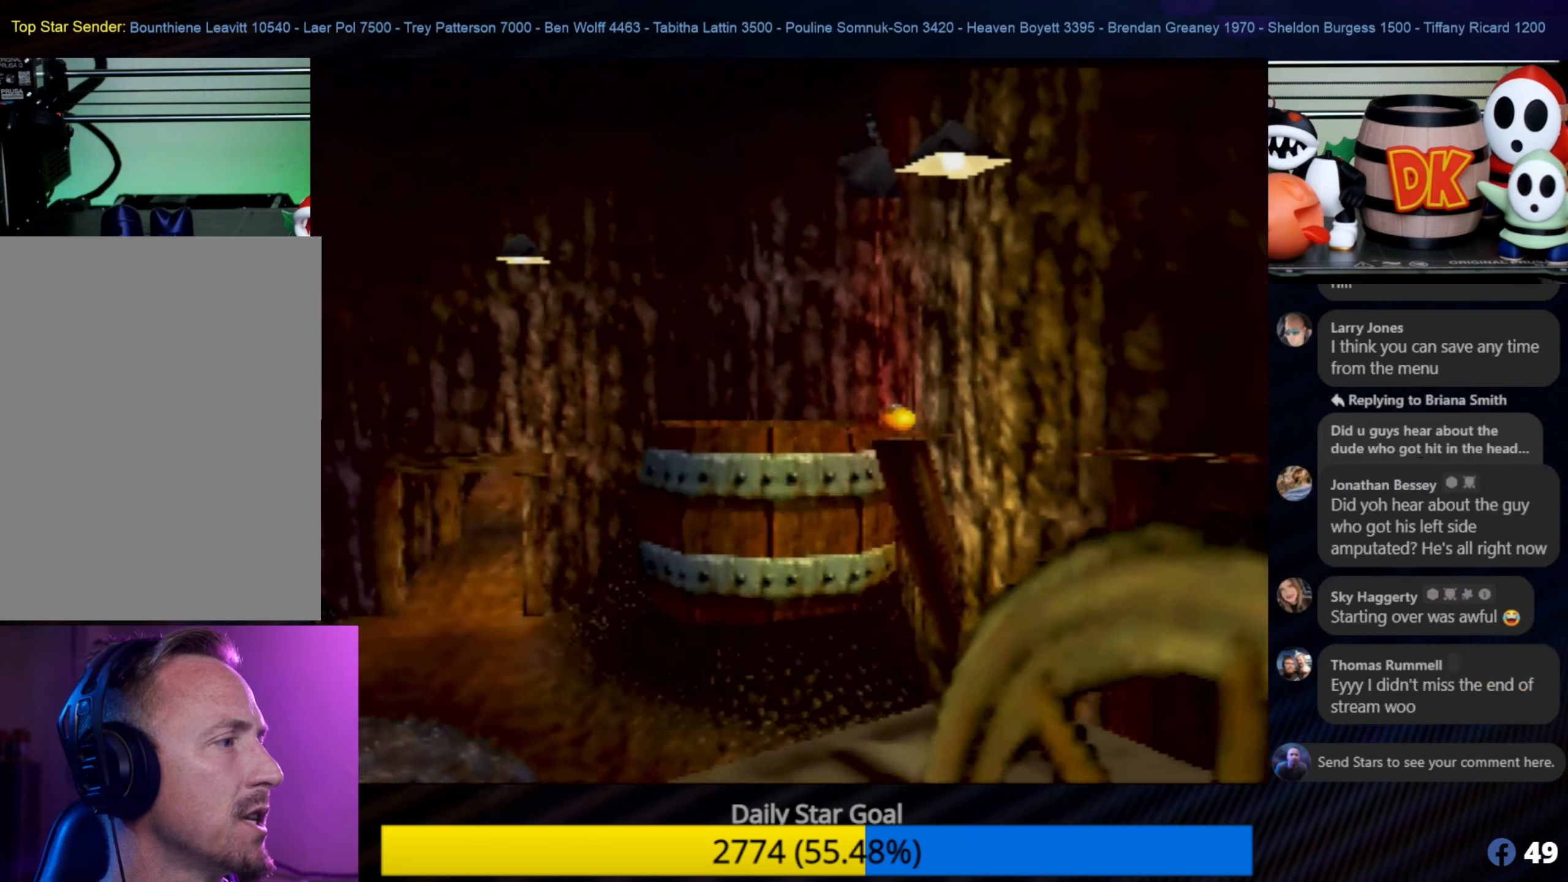
{"buttons": [], "left_stick": "right", "events": [[233, "left_stick", "right"]]}
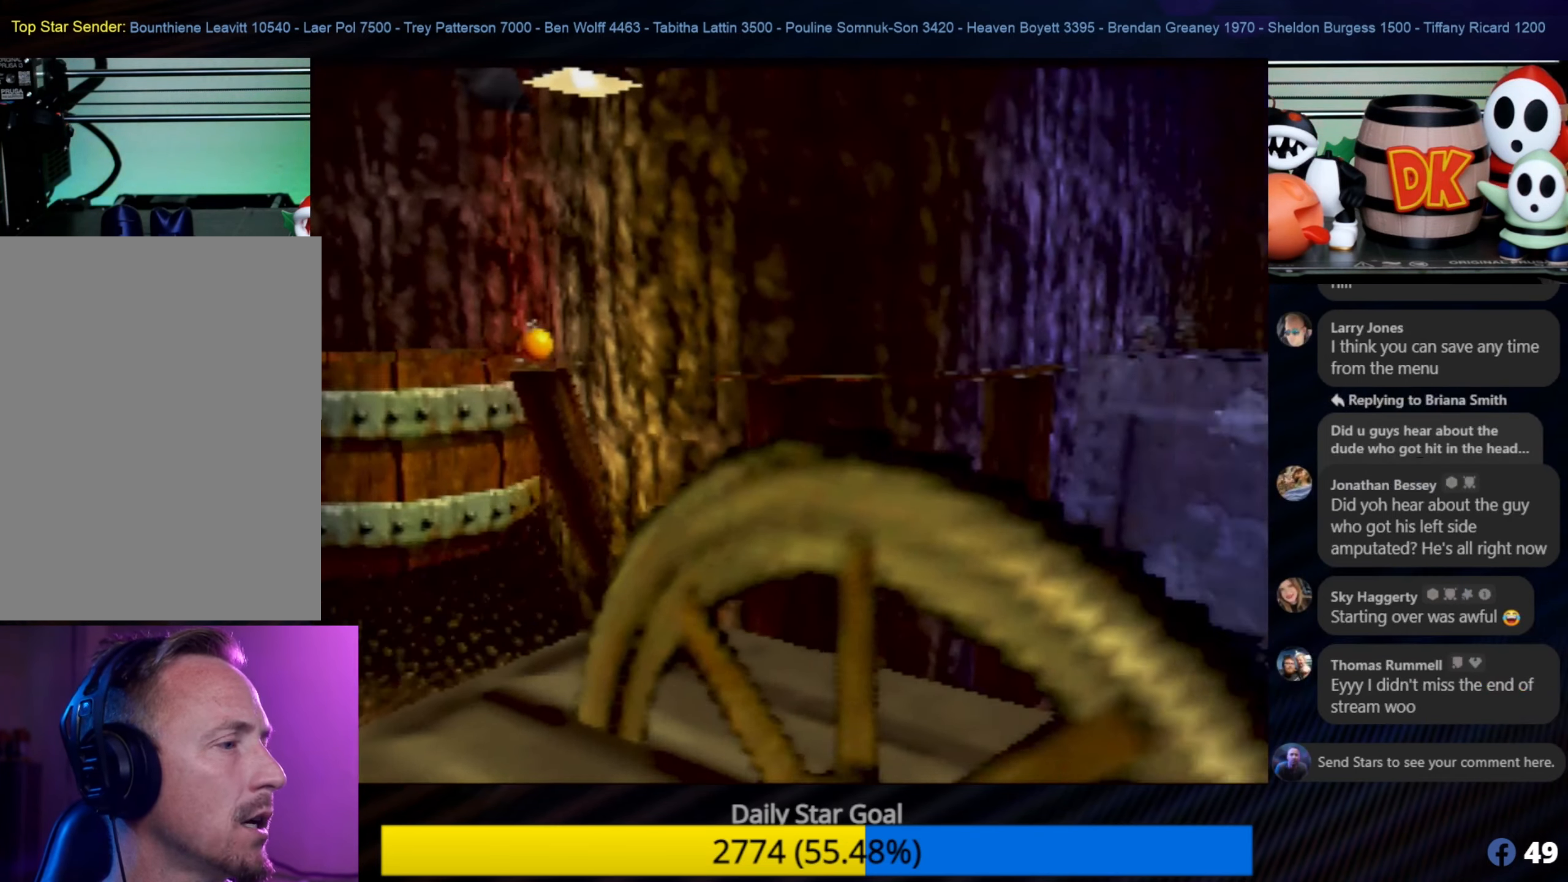
{"buttons": [], "left_stick": "right", "events": [[100, "left_stick", "up-right"], [383, "left_stick", "right"]]}
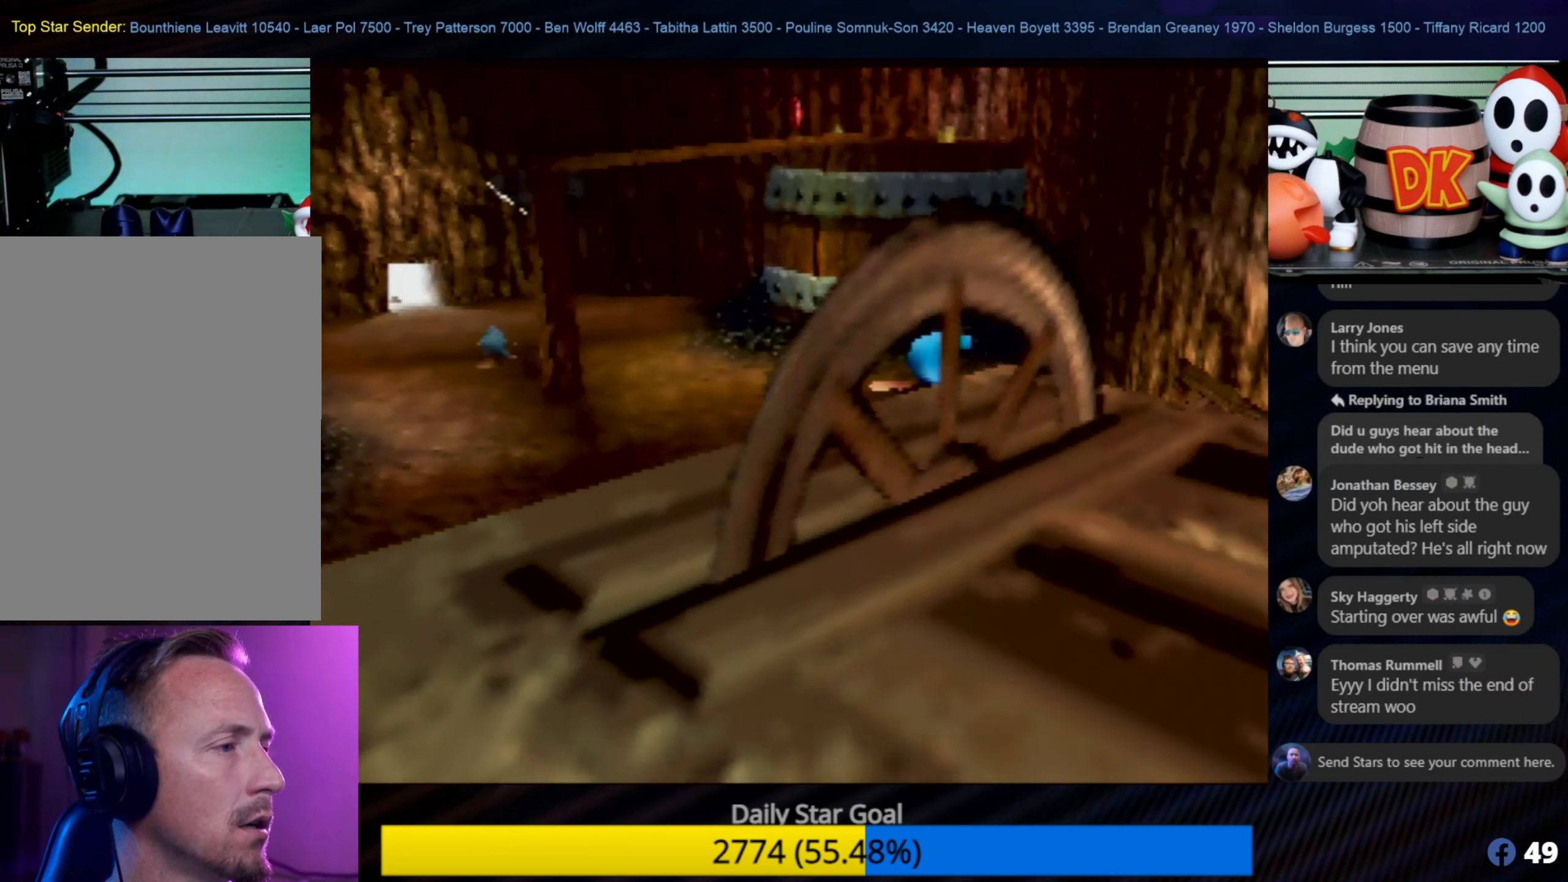
{"buttons": ["A"], "left_stick": "center", "events": [[67, "left_stick", "down-right"], [167, "left_stick", "center"], [500, "A", "down"]]}
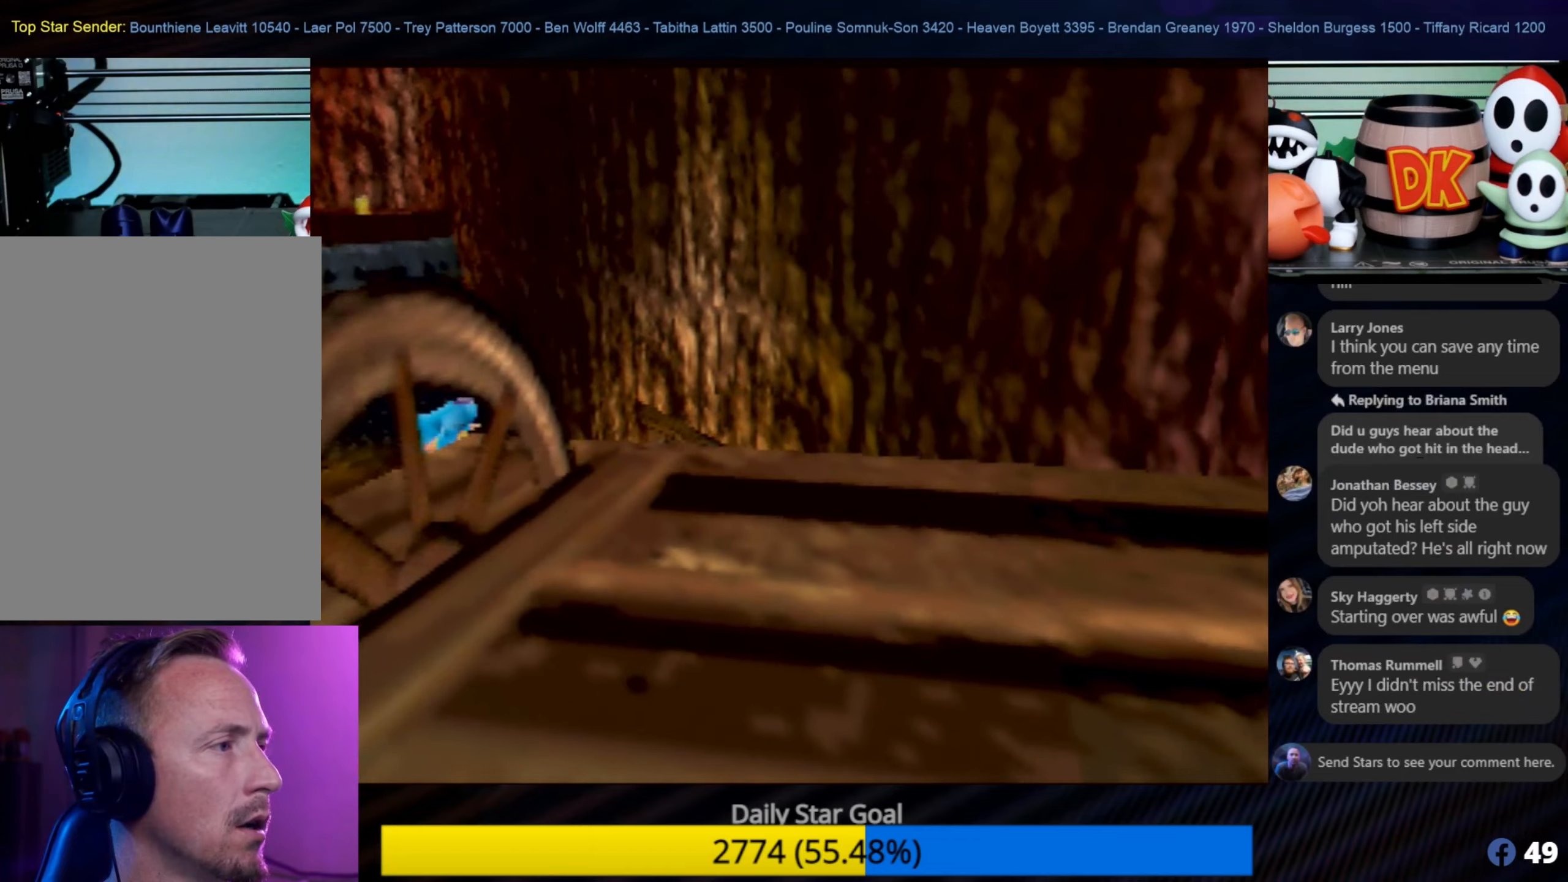
{"buttons": [], "left_stick": "center", "events": [[167, "A", "up"]]}
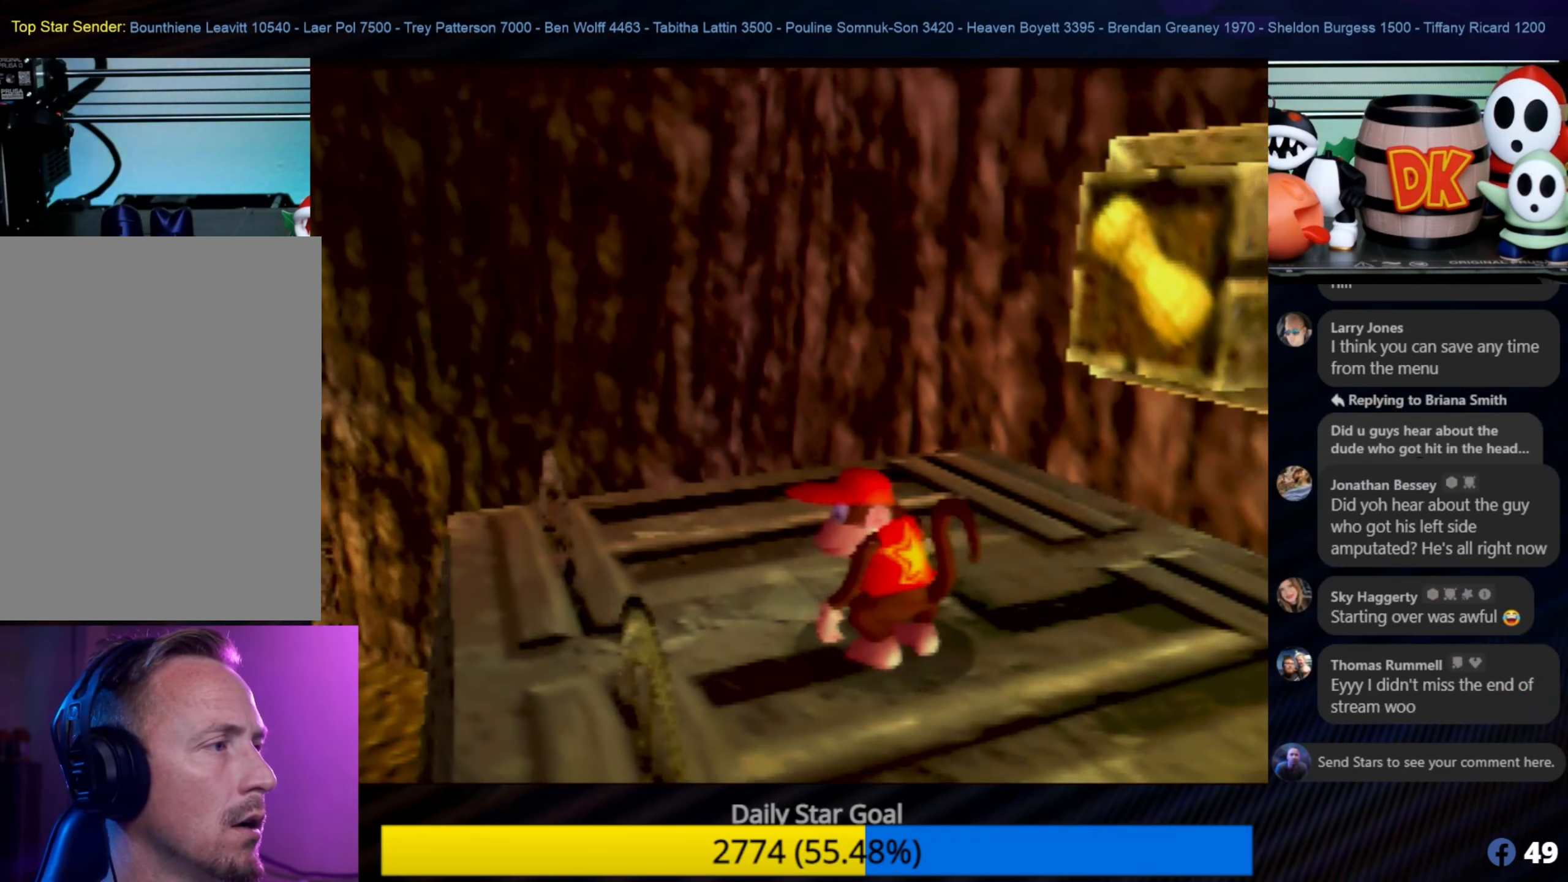
{"buttons": [], "left_stick": "center", "events": [[234, "left_stick", "up-right"], [367, "C_LEFT", "down"], [400, "left_stick", "center"], [500, "C_LEFT", "up"]]}
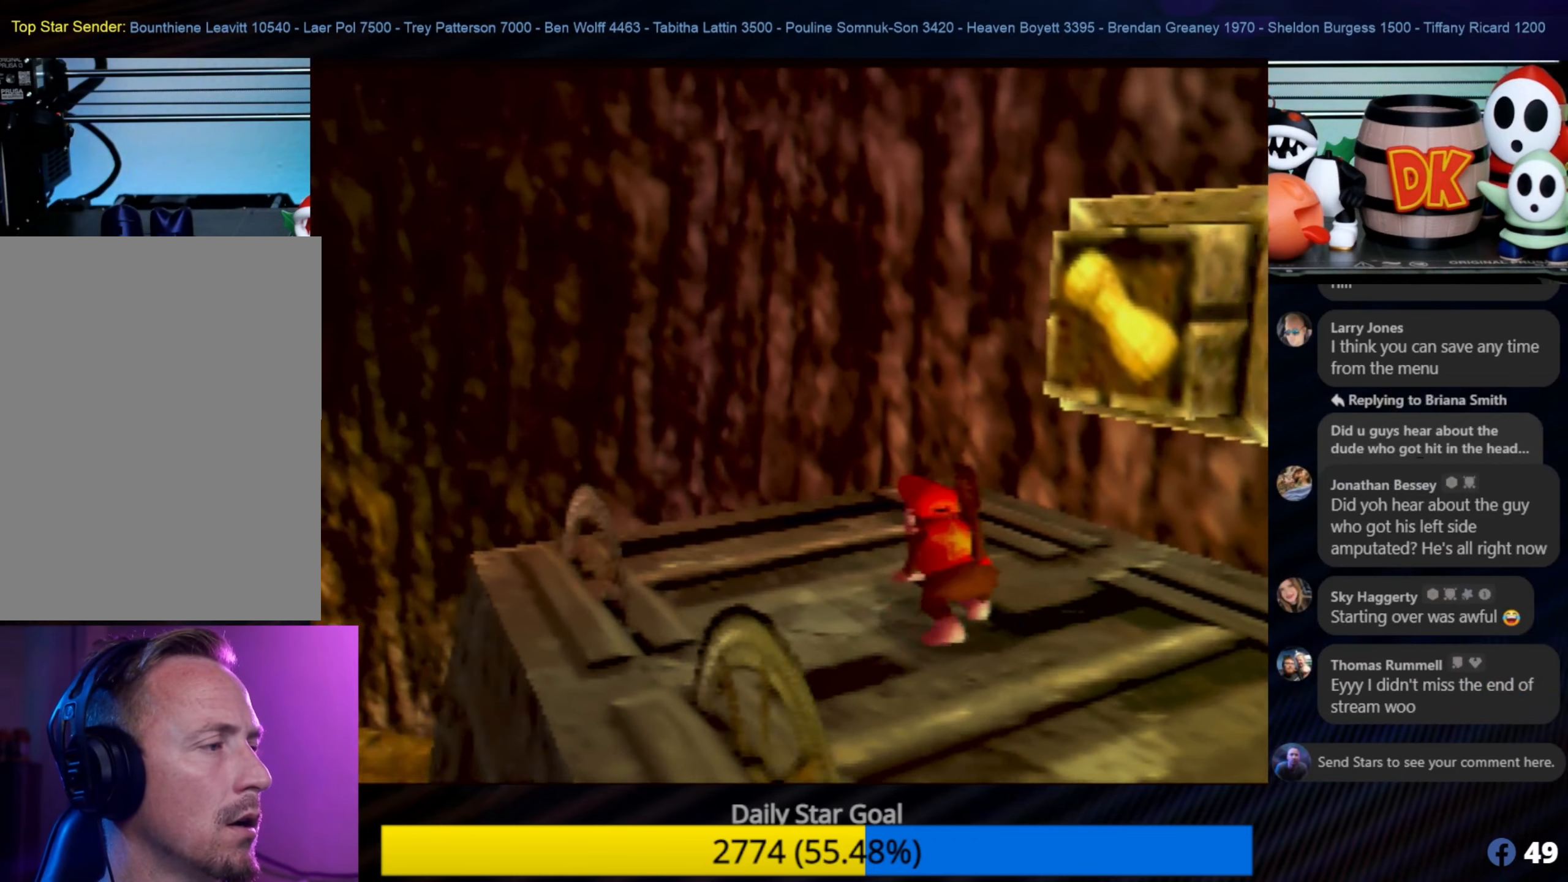
{"buttons": [], "left_stick": "center", "events": []}
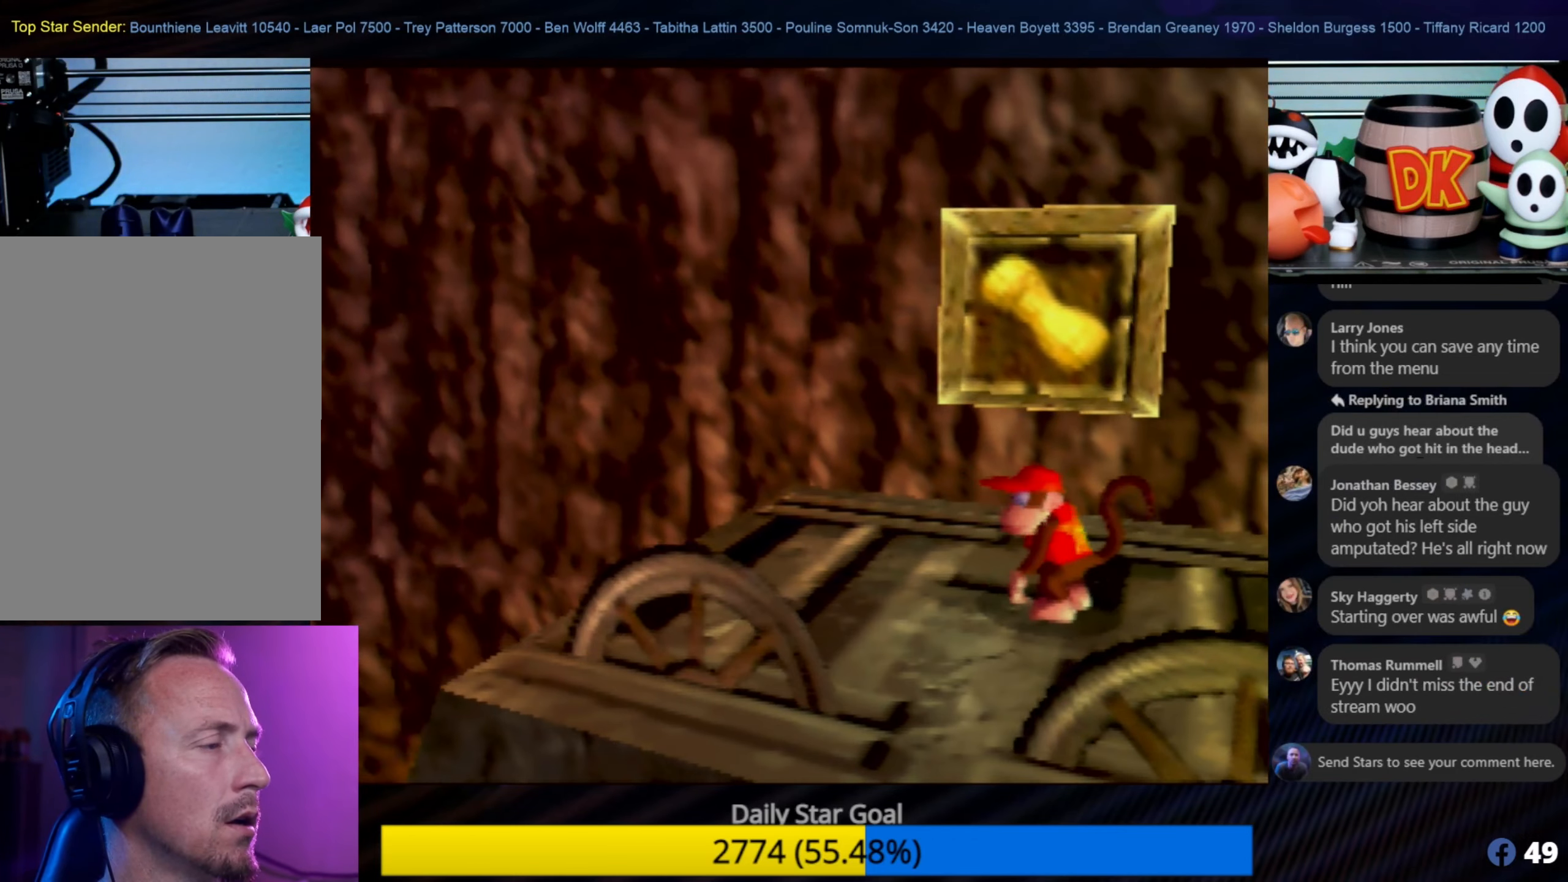
{"buttons": ["B"], "left_stick": "center", "events": [[434, "B", "down"]]}
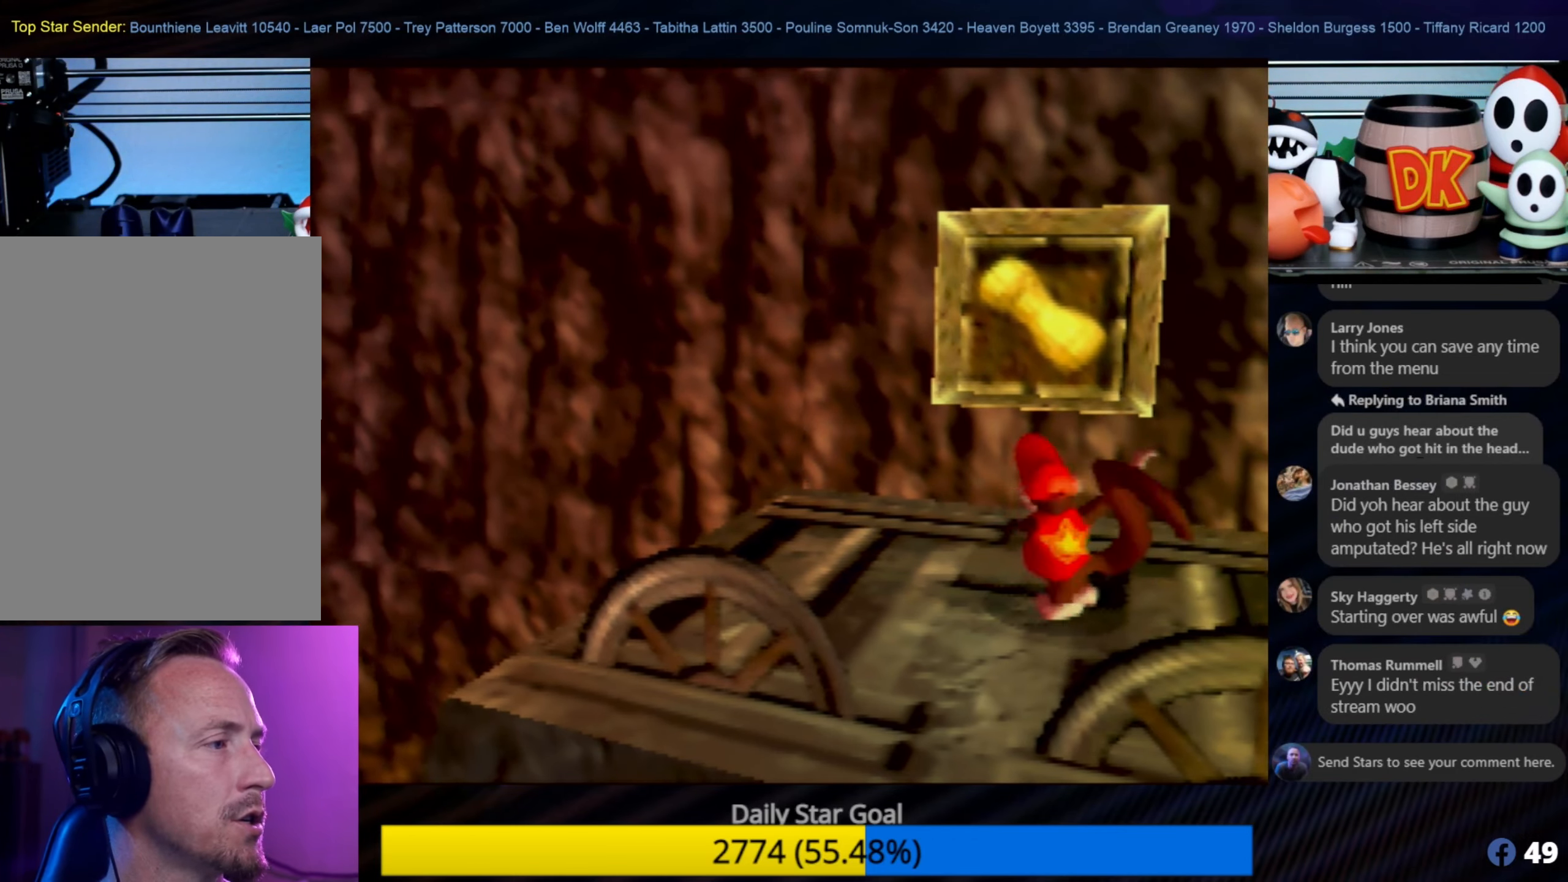
{"buttons": [], "left_stick": "center", "events": [[67, "B", "up"]]}